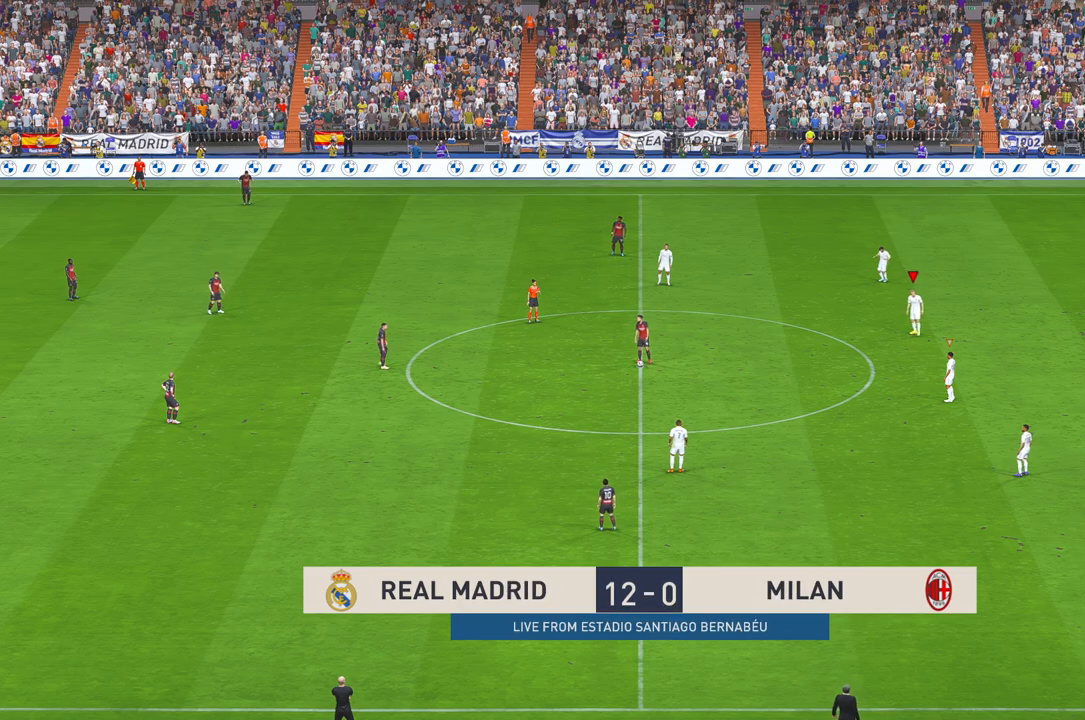
Gameplay with a controller (Xbox layout); each line is a JSON object with the inputs held at the frame after it. "events" lists button and stick changes between this image and that frame as [ms after this image, input, new state], when the widget could be followed in between. Not read: L3 R3.
{"buttons": [], "left_stick": "center", "right_stick": "center", "events": []}
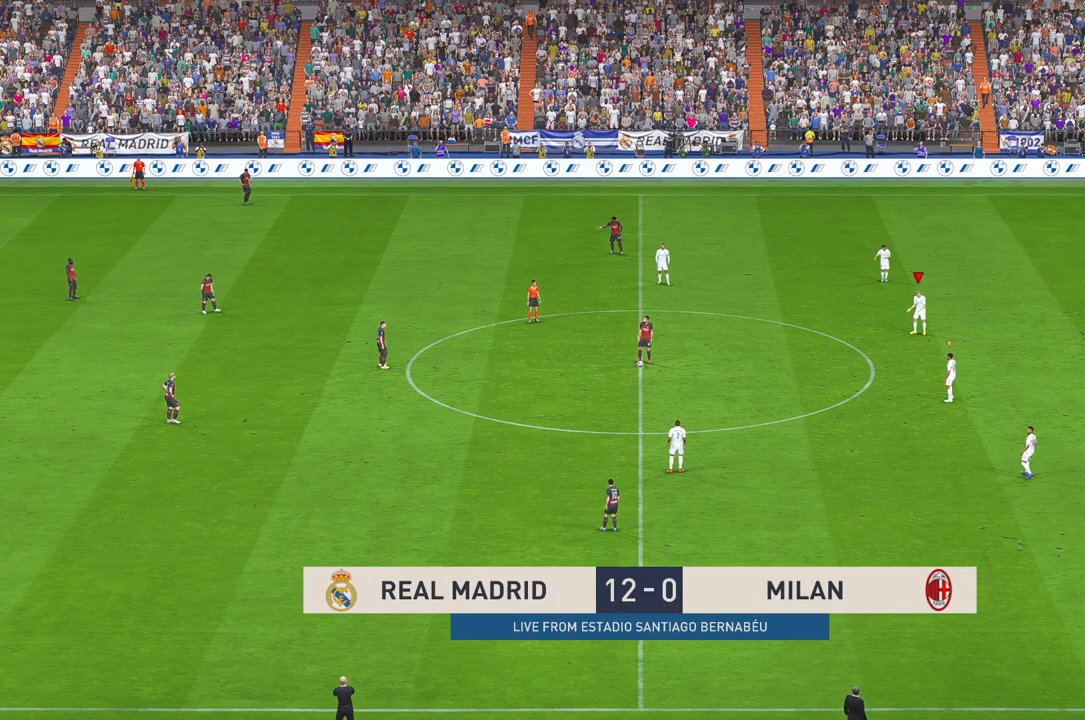
{"buttons": [], "left_stick": "center", "right_stick": "center", "events": []}
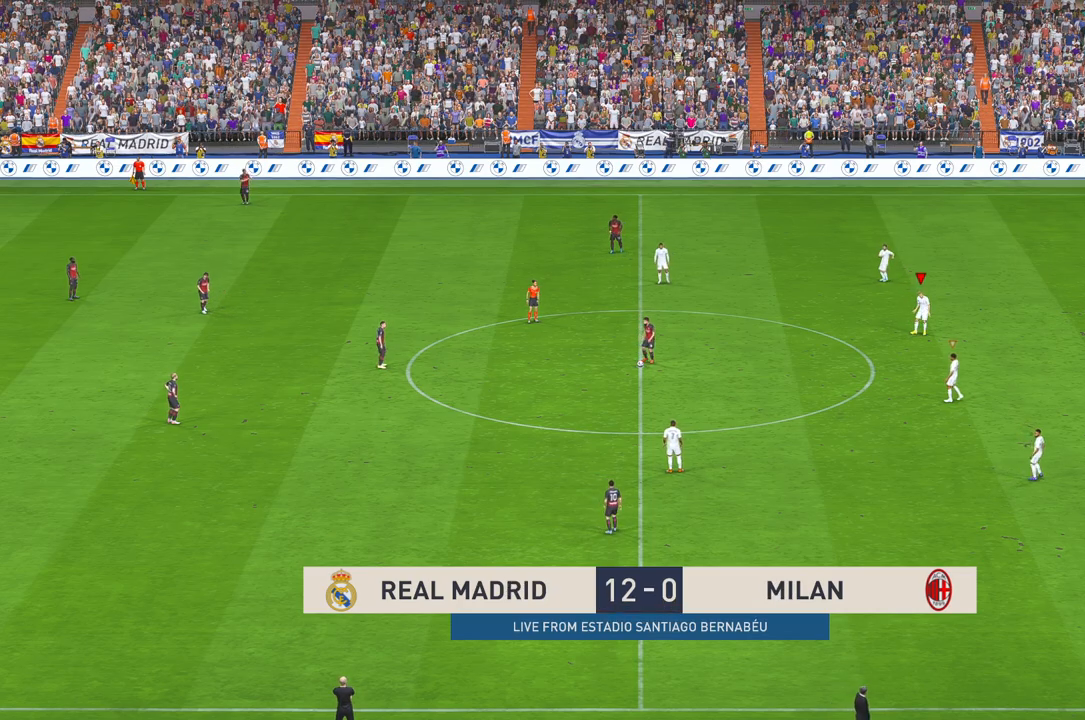
{"buttons": ["R2"], "left_stick": "center", "right_stick": "center", "events": [[167, "R2", "down"]]}
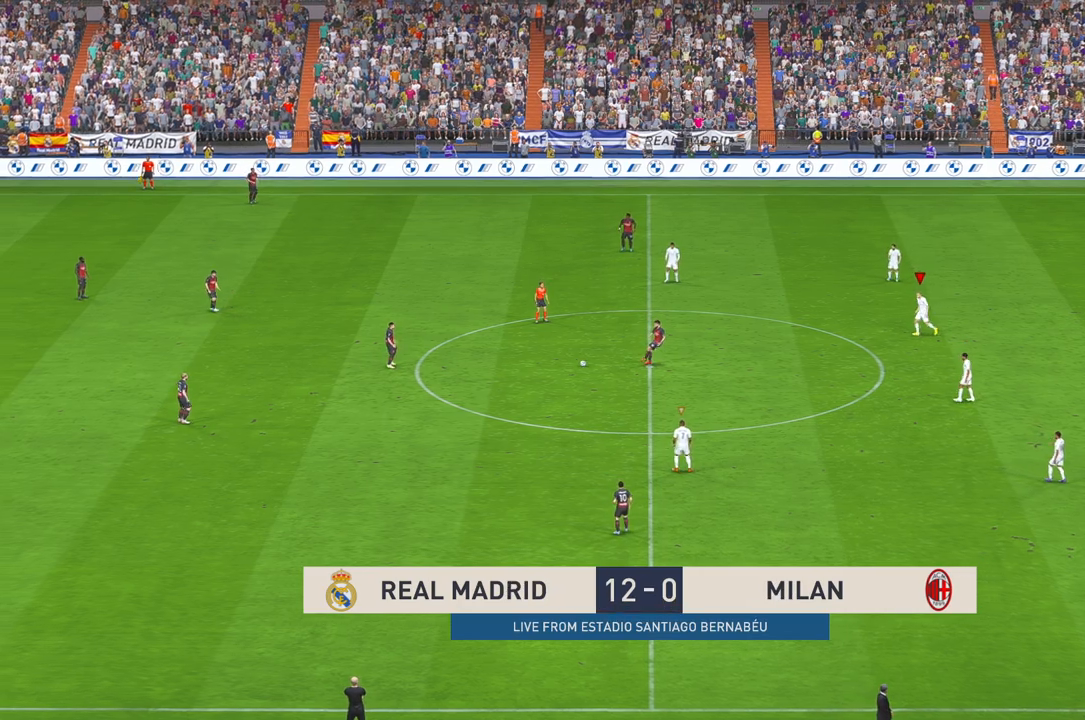
{"buttons": ["R2"], "left_stick": "center", "right_stick": "center", "events": []}
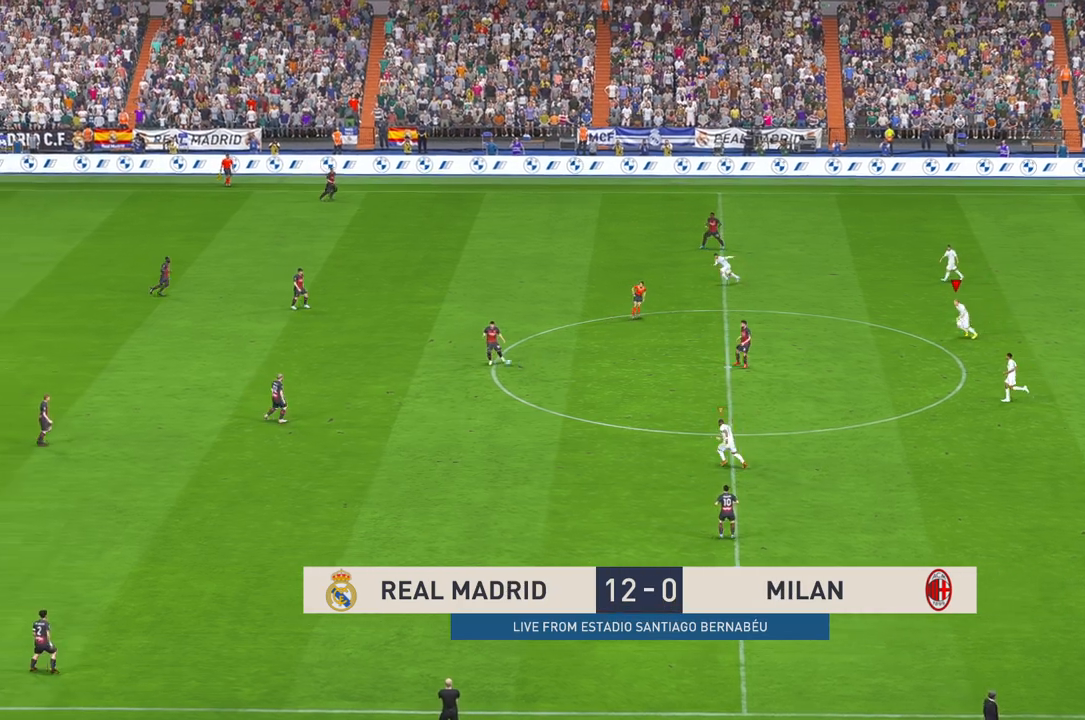
{"buttons": ["R2"], "left_stick": "center", "right_stick": "center", "events": [[417, "L1", "down"], [467, "L1", "up"]]}
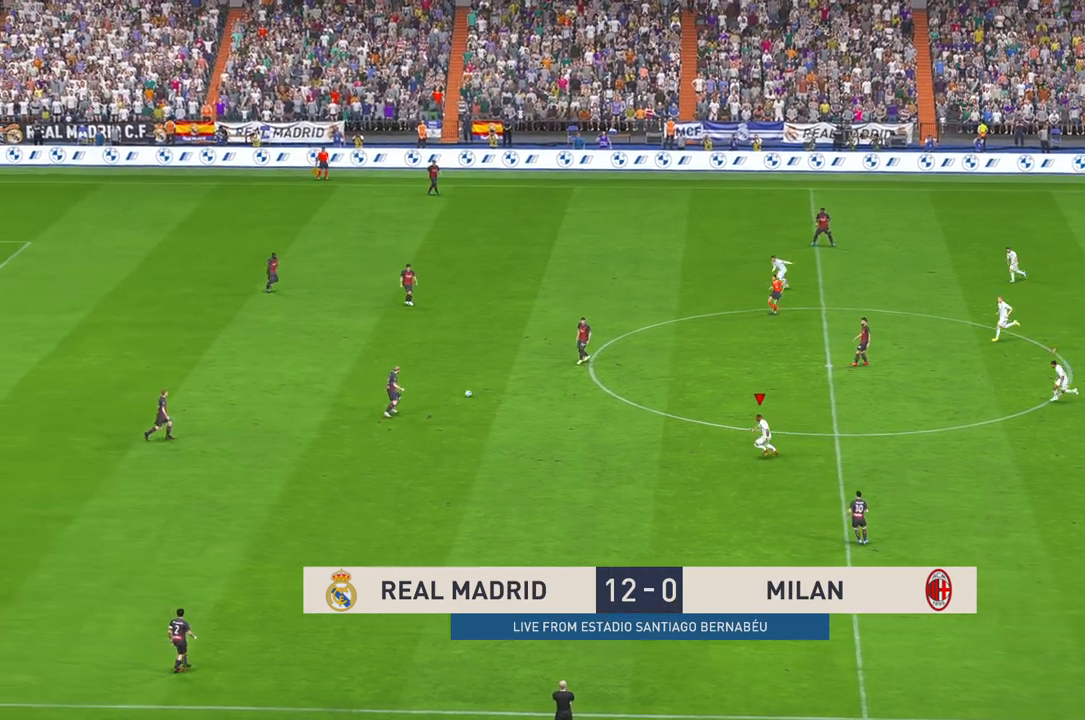
{"buttons": ["R2"], "left_stick": "up", "right_stick": "center", "events": [[150, "B", "down"], [250, "B", "up"], [450, "left_stick", "up"]]}
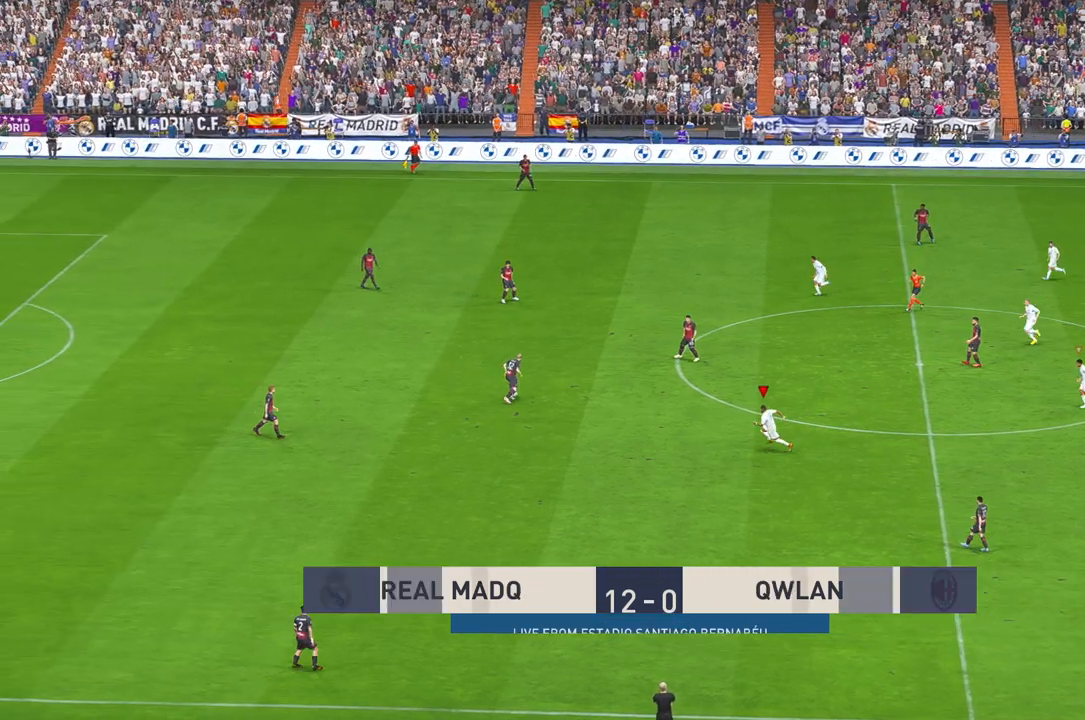
{"buttons": ["R2"], "left_stick": "up", "right_stick": "center", "events": []}
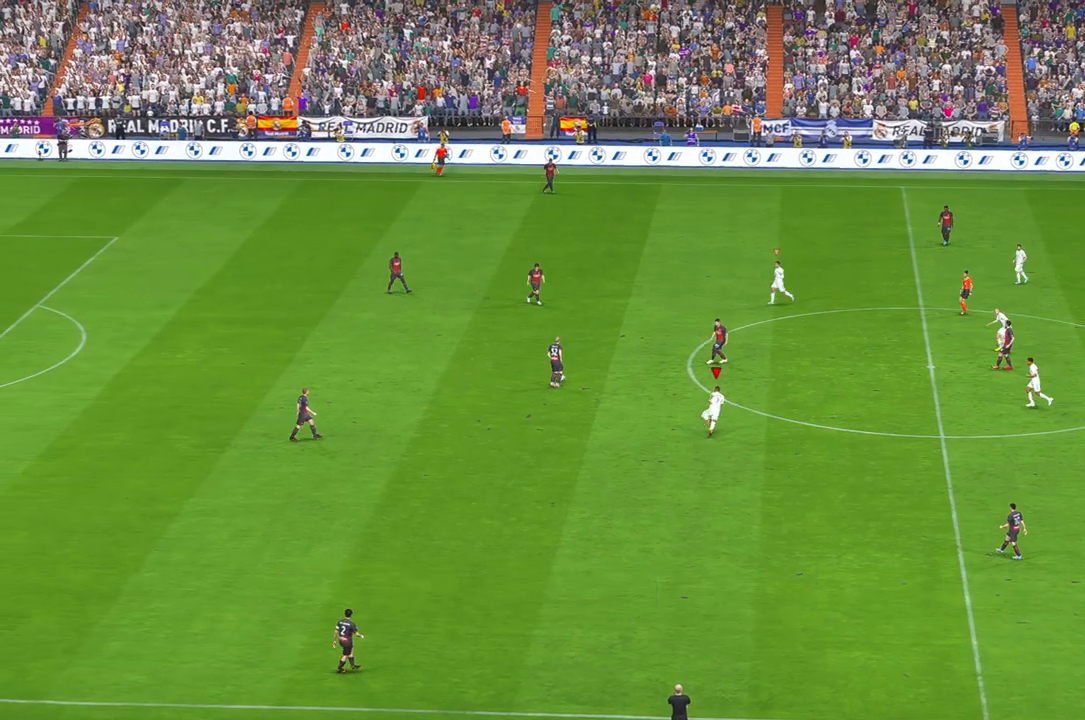
{"buttons": ["R2"], "left_stick": "up-right", "right_stick": "center", "events": [[200, "left_stick", "up-right"]]}
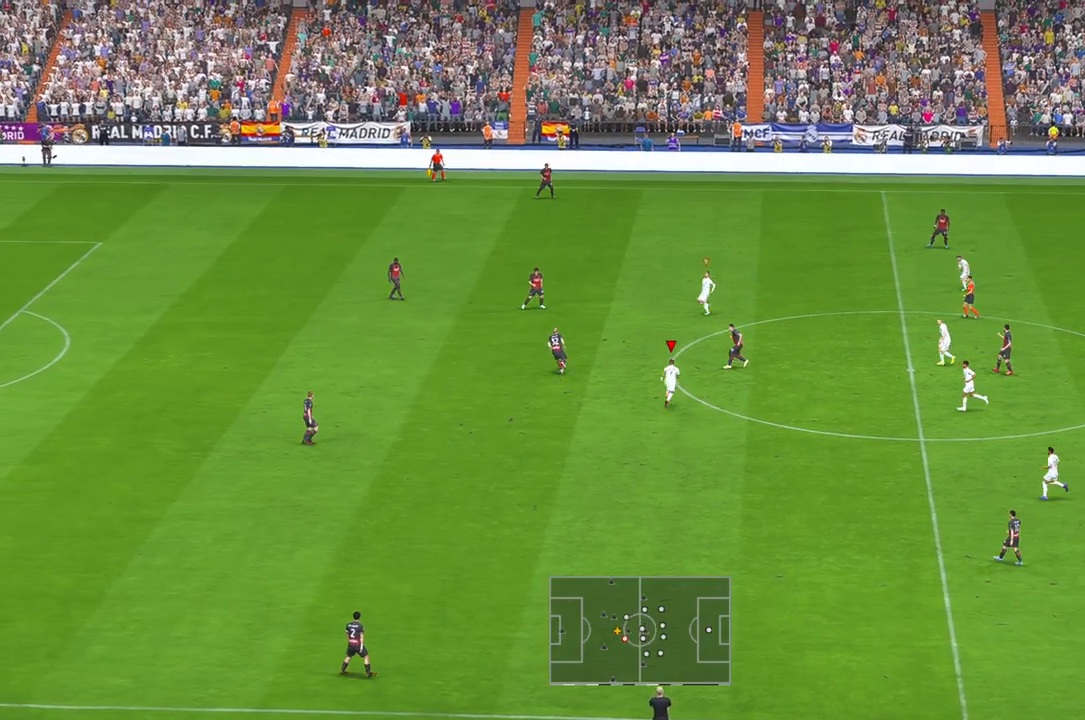
{"buttons": ["R2"], "left_stick": "center", "right_stick": "center", "events": [[500, "left_stick", "center"]]}
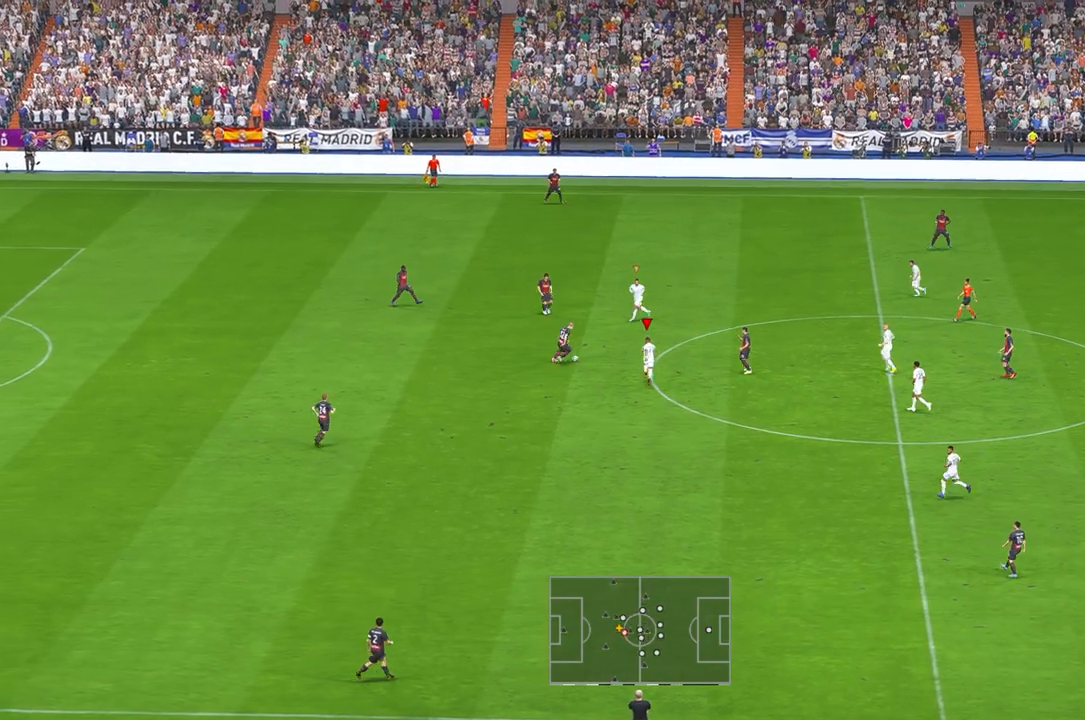
{"buttons": ["R2"], "left_stick": "up-right", "right_stick": "center", "events": [[433, "left_stick", "up-right"]]}
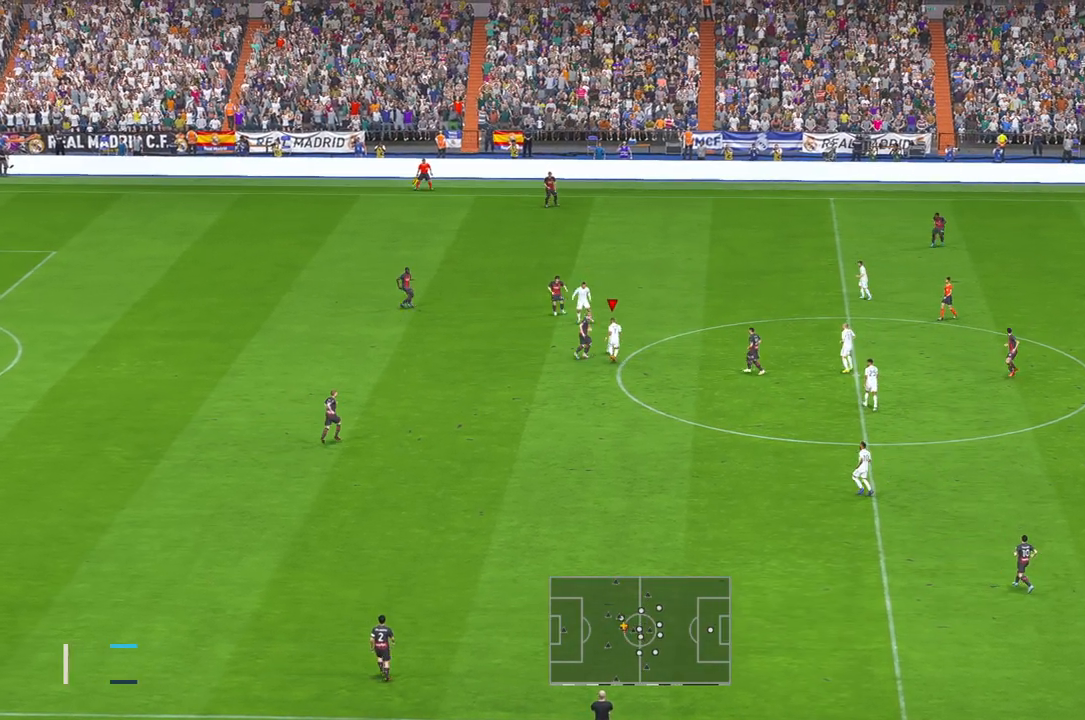
{"buttons": ["R2"], "left_stick": "right", "right_stick": "center", "events": [[183, "left_stick", "right"]]}
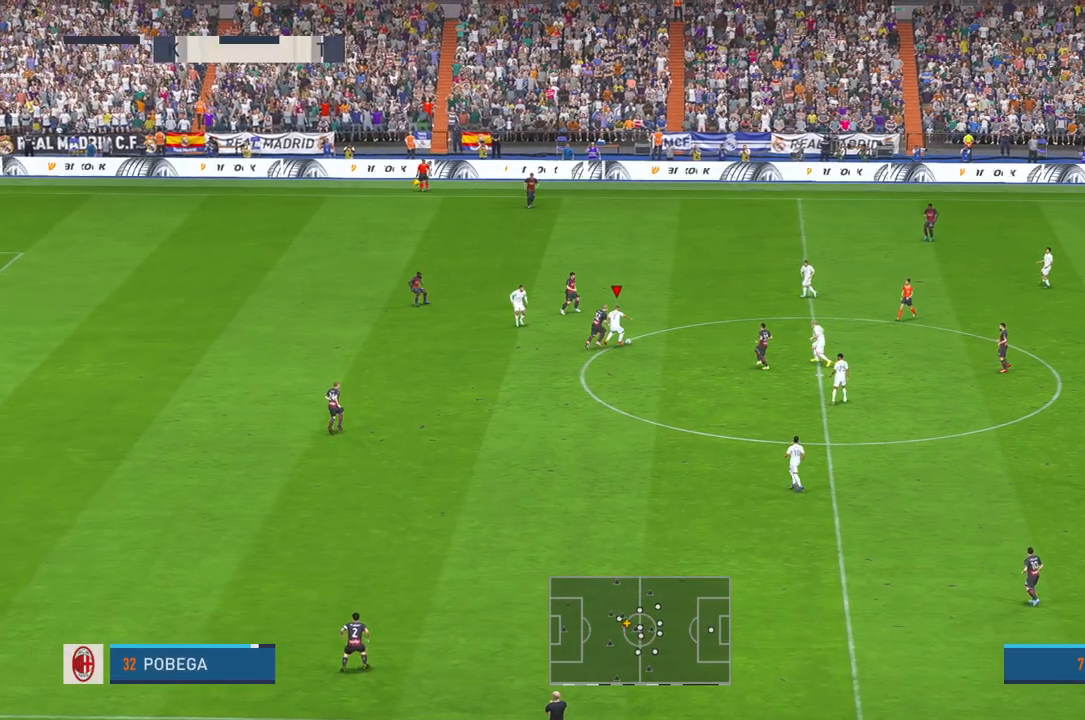
{"buttons": ["R2"], "left_stick": "down", "right_stick": "center", "events": [[250, "A", "down"], [250, "right_stick", "right"], [367, "A", "up"], [367, "right_stick", "center"], [483, "left_stick", "down"]]}
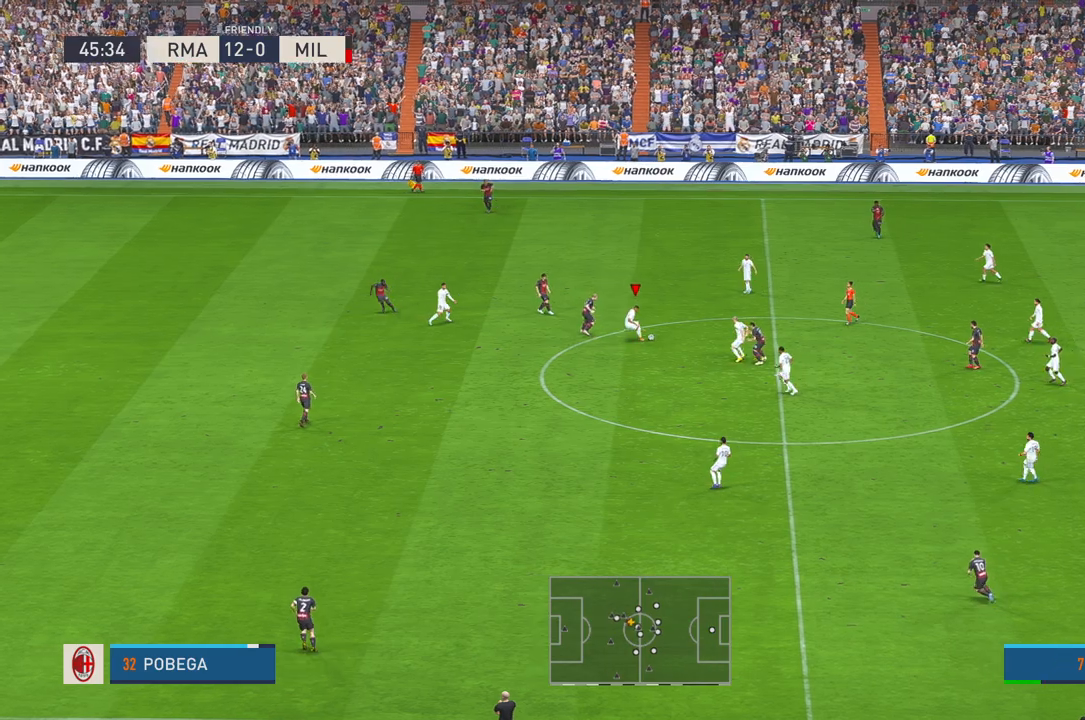
{"buttons": ["R2"], "left_stick": "down", "right_stick": "center", "events": []}
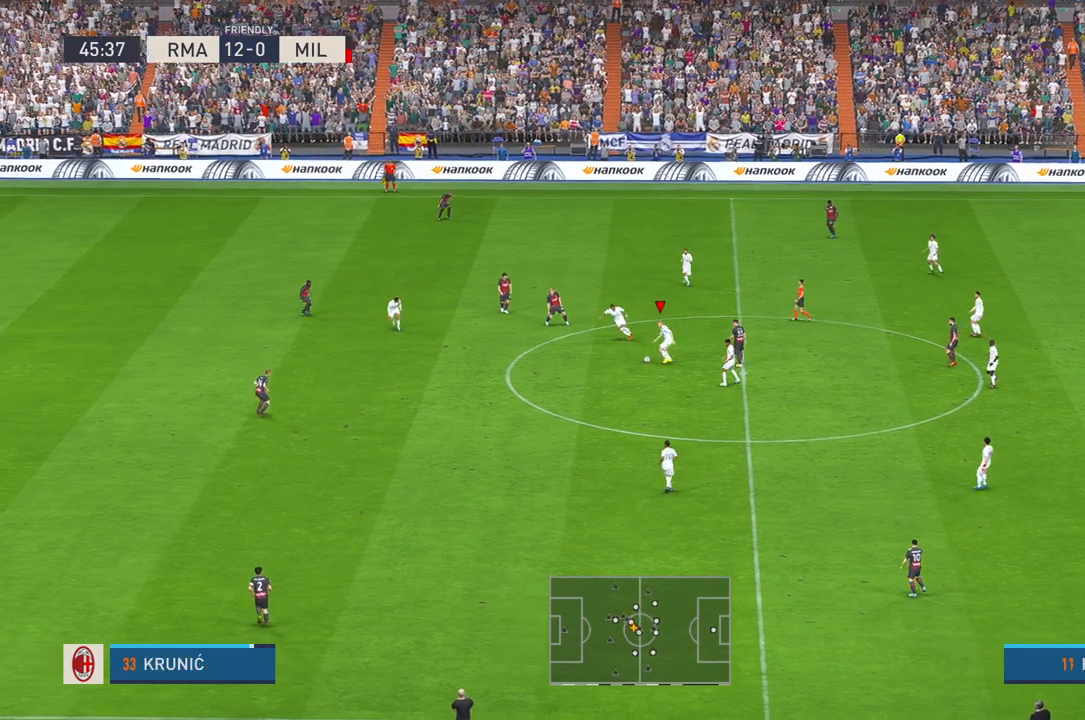
{"buttons": ["R2"], "left_stick": "down", "right_stick": "center", "events": []}
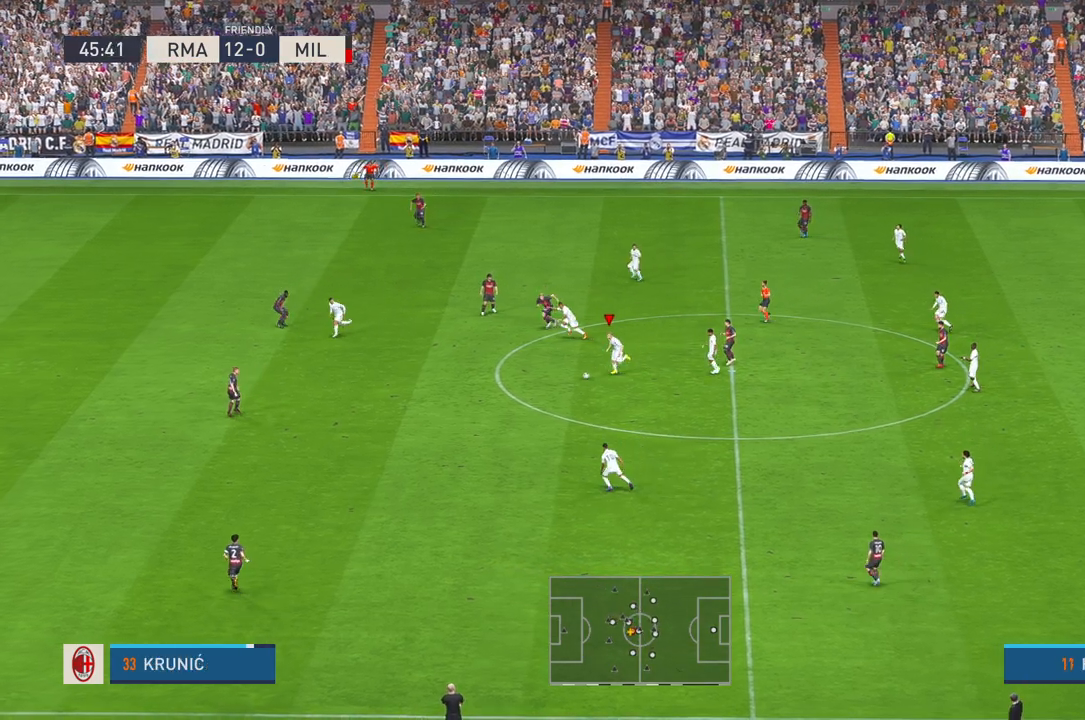
{"buttons": ["R2"], "left_stick": "center", "right_stick": "center", "events": [[117, "left_stick", "center"], [300, "Y", "down"], [483, "Y", "up"]]}
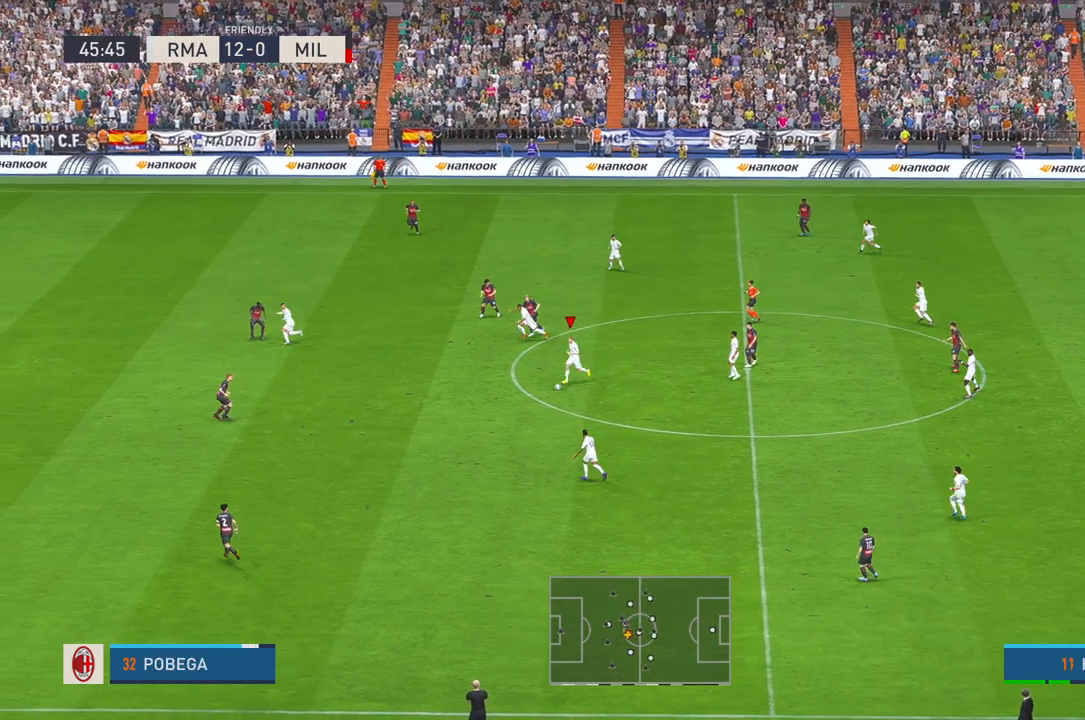
{"buttons": ["R2"], "left_stick": "center", "right_stick": "center", "events": []}
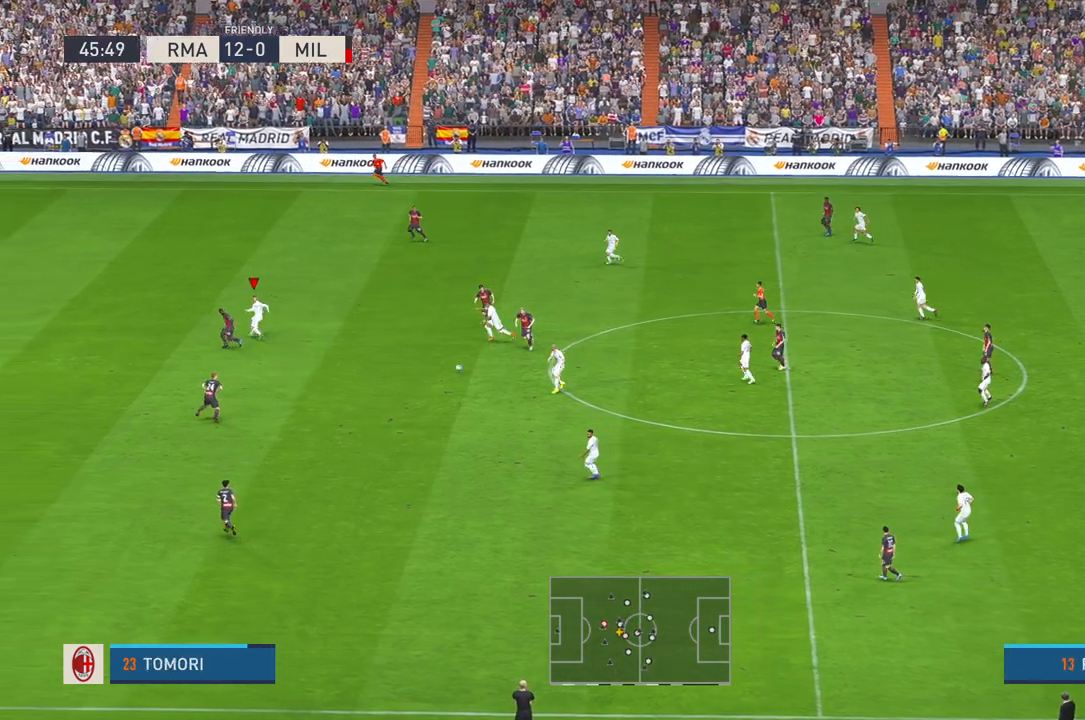
{"buttons": ["R2"], "left_stick": "center", "right_stick": "center", "events": []}
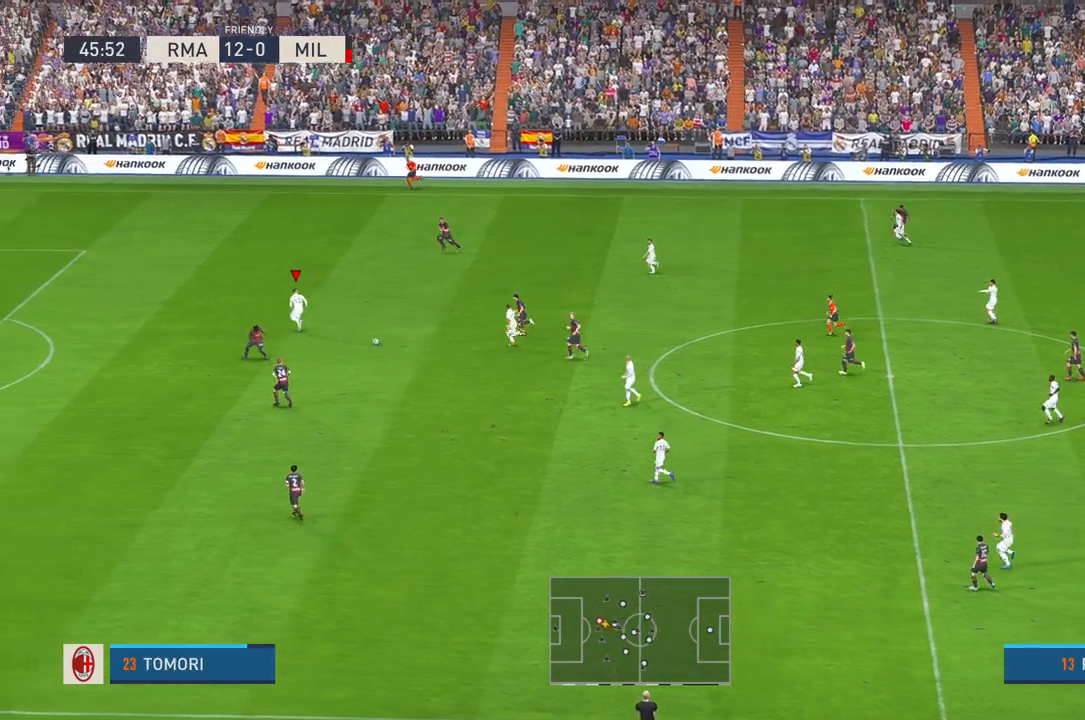
{"buttons": ["B", "R2"], "left_stick": "center", "right_stick": "center", "events": [[433, "B", "down"]]}
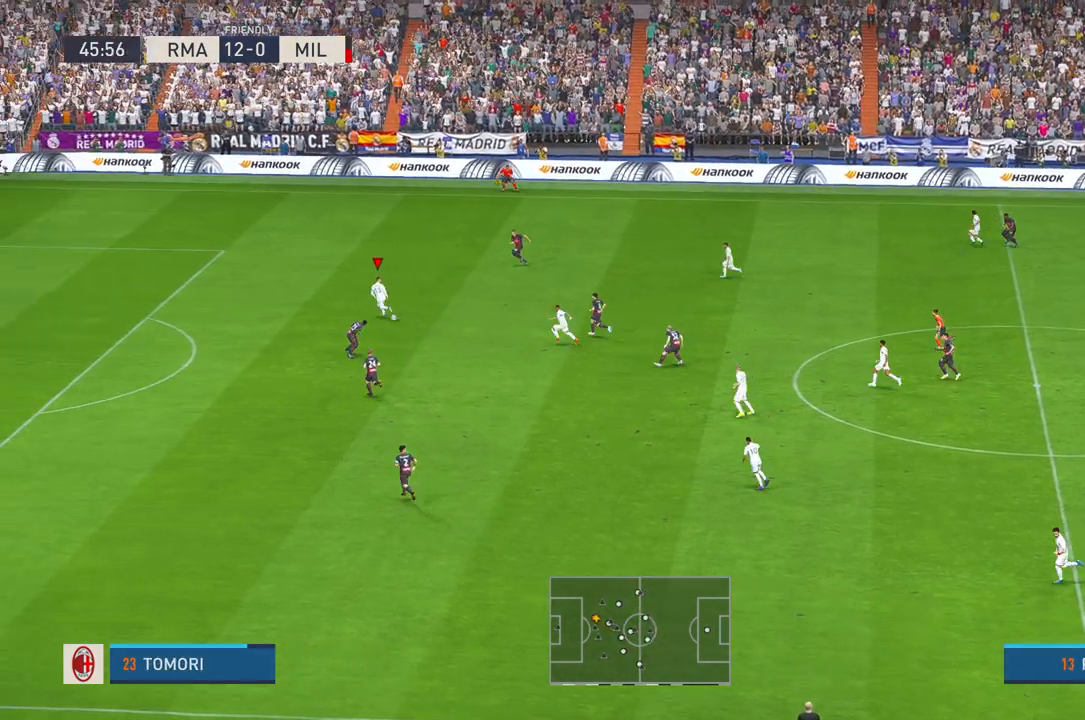
{"buttons": ["R2"], "left_stick": "center", "right_stick": "center", "events": [[333, "B", "up"]]}
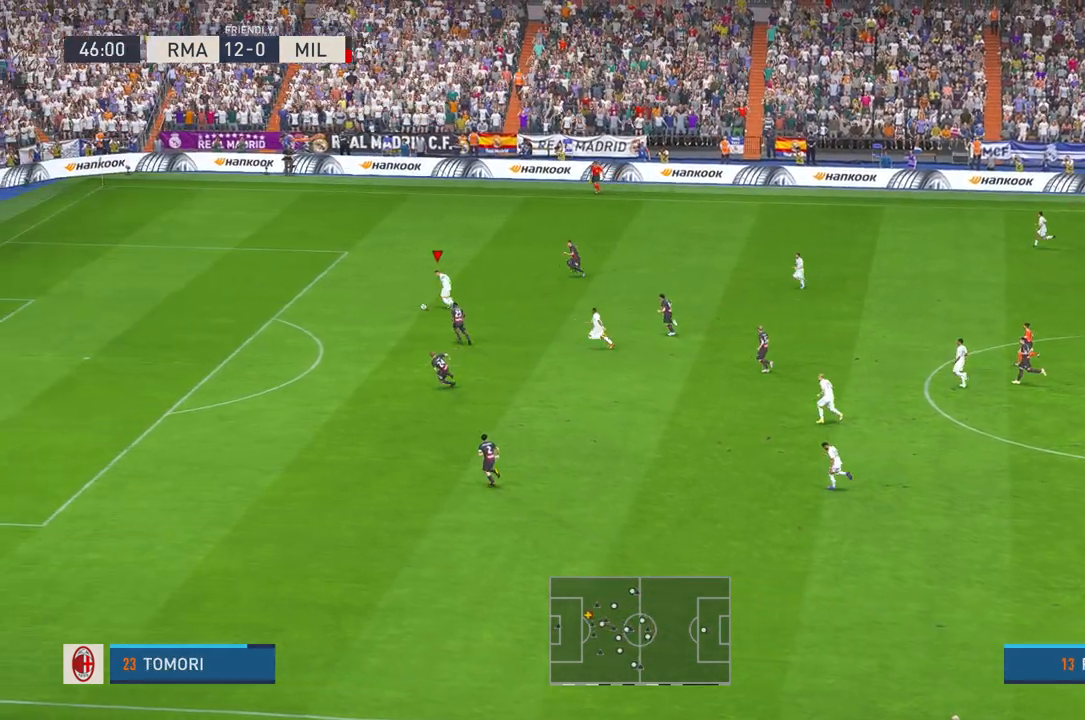
{"buttons": ["R2"], "left_stick": "center", "right_stick": "center", "events": [[433, "B", "down"], [483, "B", "up"]]}